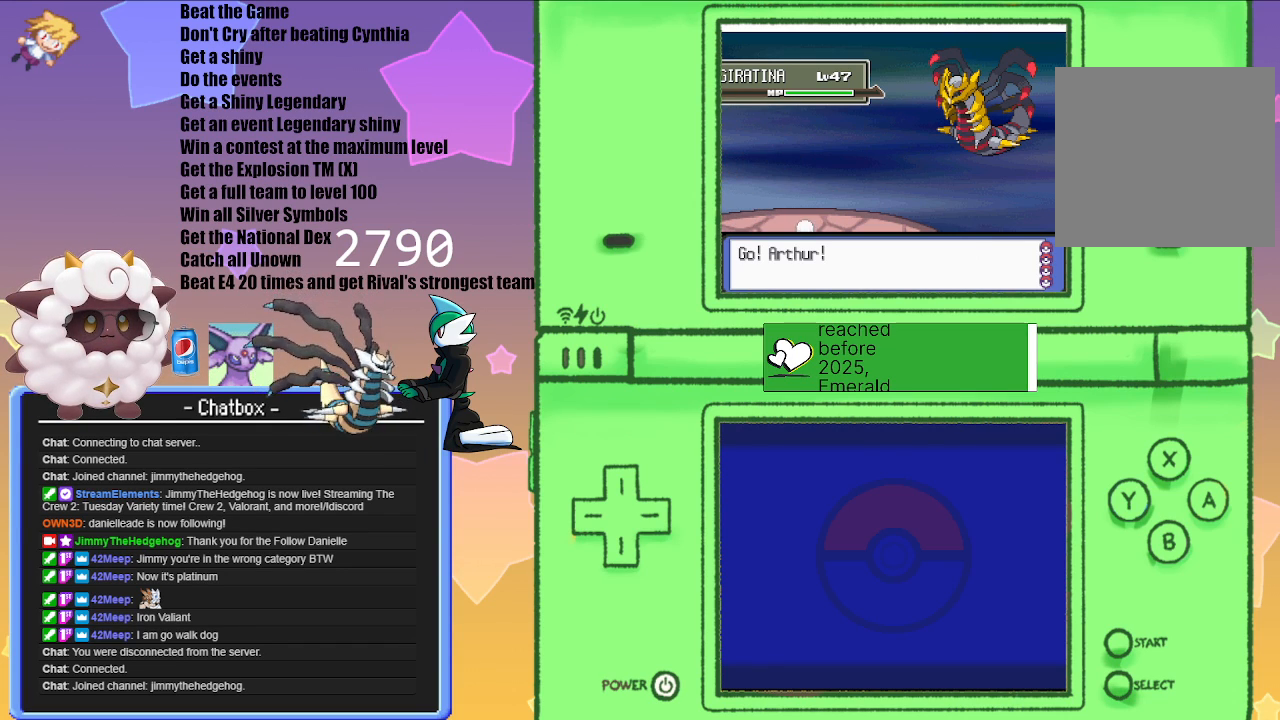
Gameplay with a controller (Nintendo layout); each line is a JSON object with the inputs held at the frame after it. "events" lists button and stick changes between this image and that frame as [ms after this image, input, new state], when the widget could be followed in between. Not read: L3 R3.
{"buttons": [], "left_stick": "center", "right_stick": "center", "events": [[183, "A", "down"], [350, "A", "up"]]}
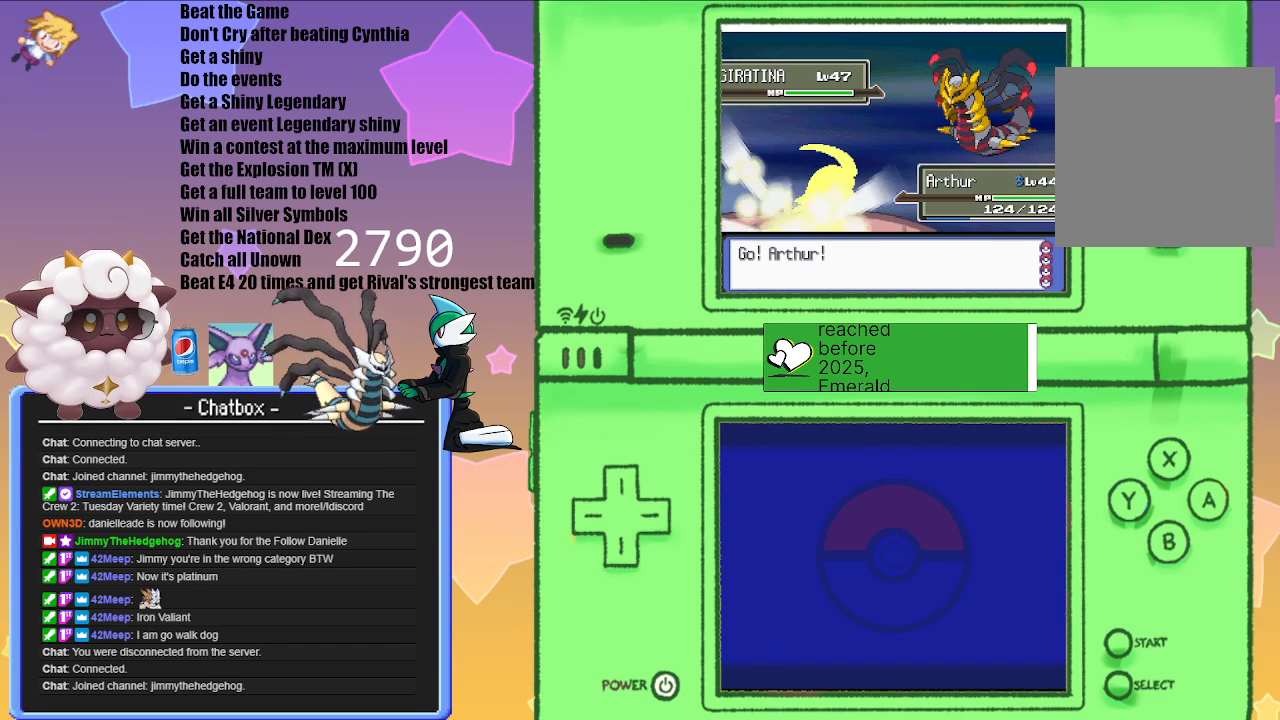
{"buttons": ["A"], "left_stick": "center", "right_stick": "center", "events": [[417, "A", "down"]]}
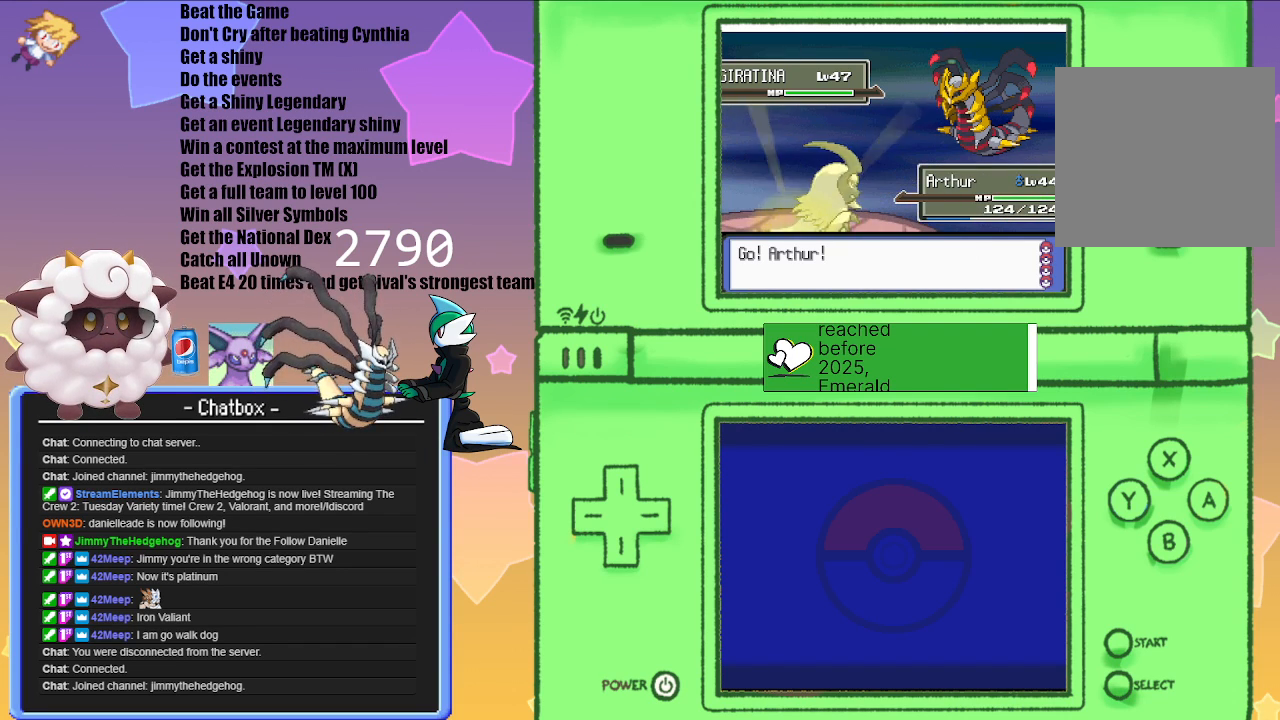
{"buttons": [], "left_stick": "center", "right_stick": "center", "events": [[100, "A", "up"]]}
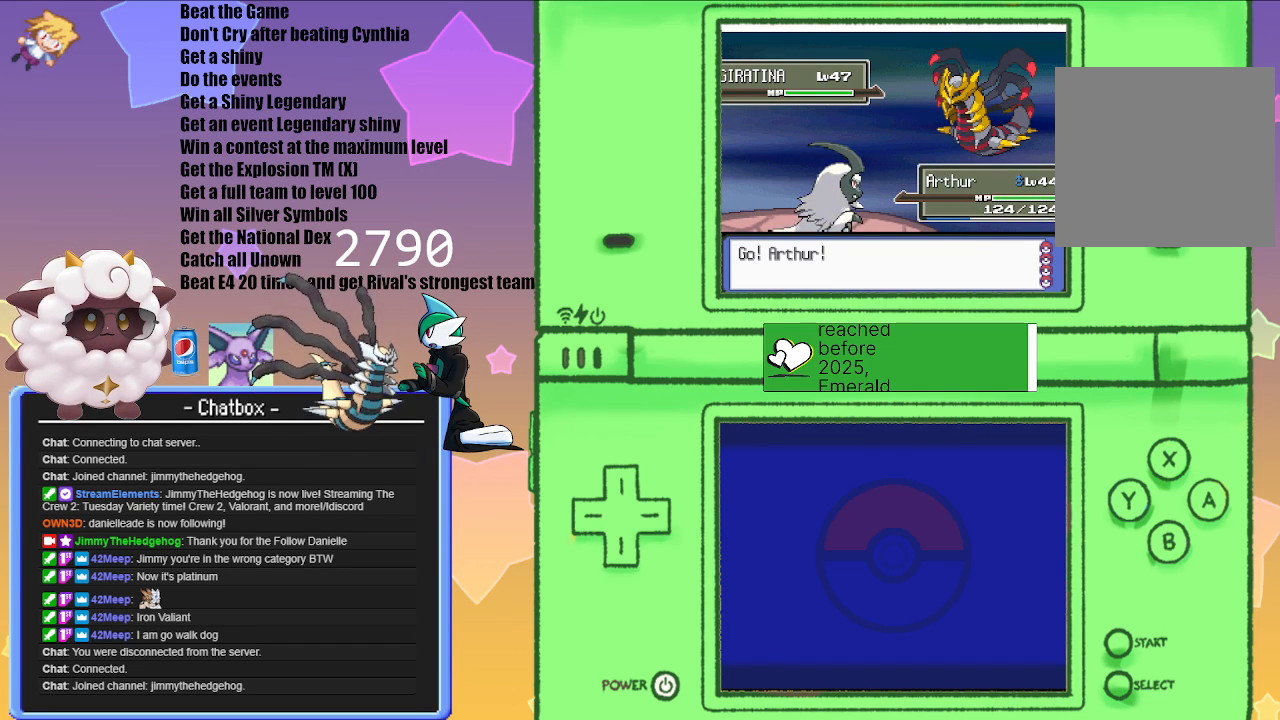
{"buttons": [], "left_stick": "center", "right_stick": "center", "events": []}
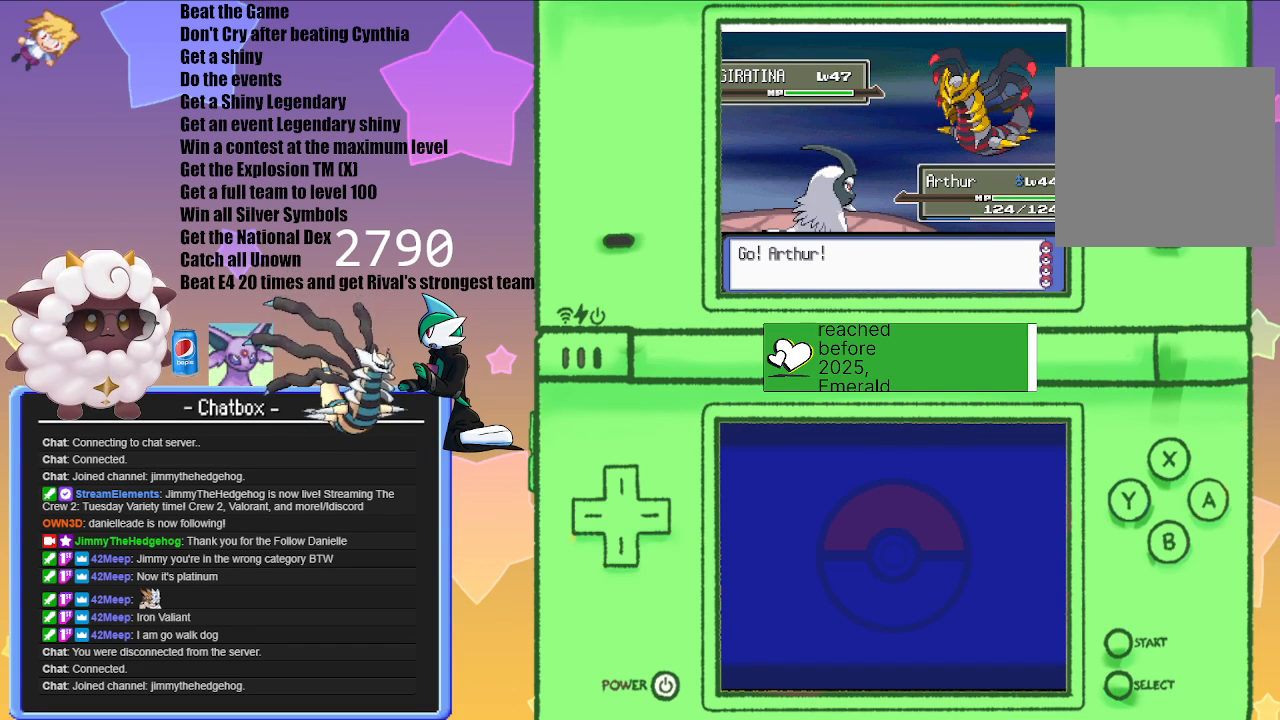
{"buttons": [], "left_stick": "center", "right_stick": "center", "events": []}
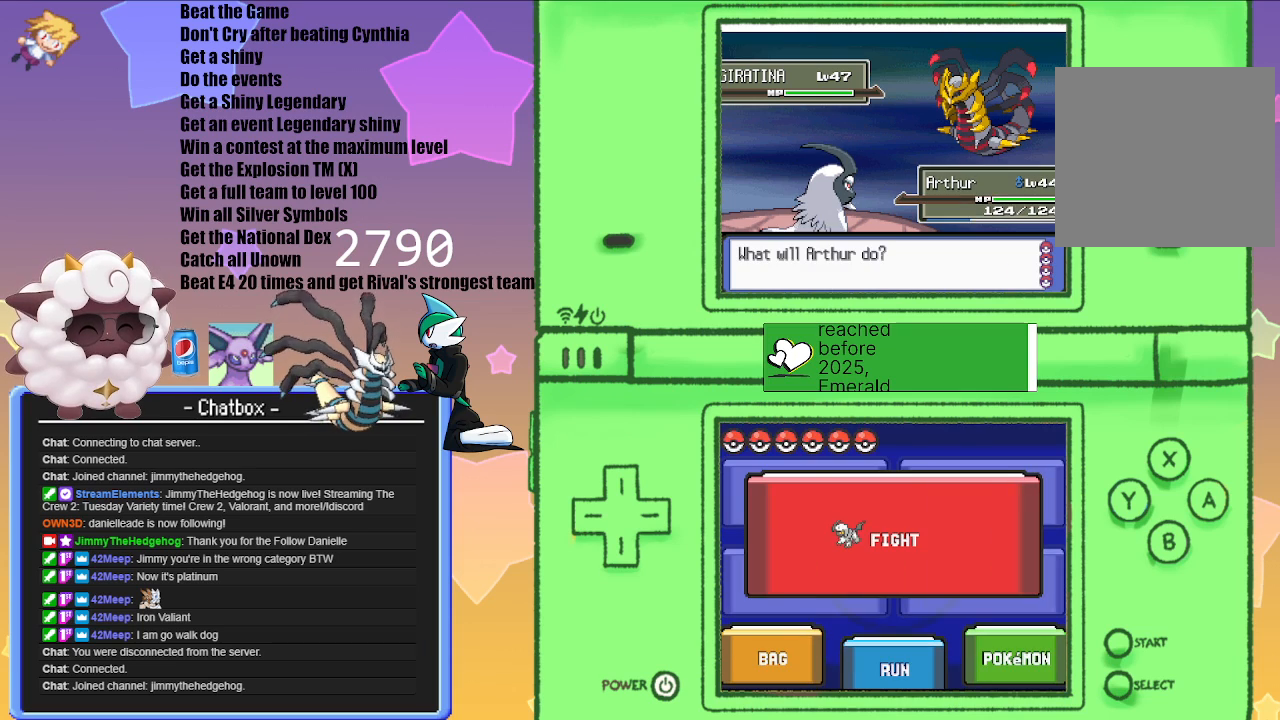
{"buttons": [], "left_stick": "center", "right_stick": "center", "events": []}
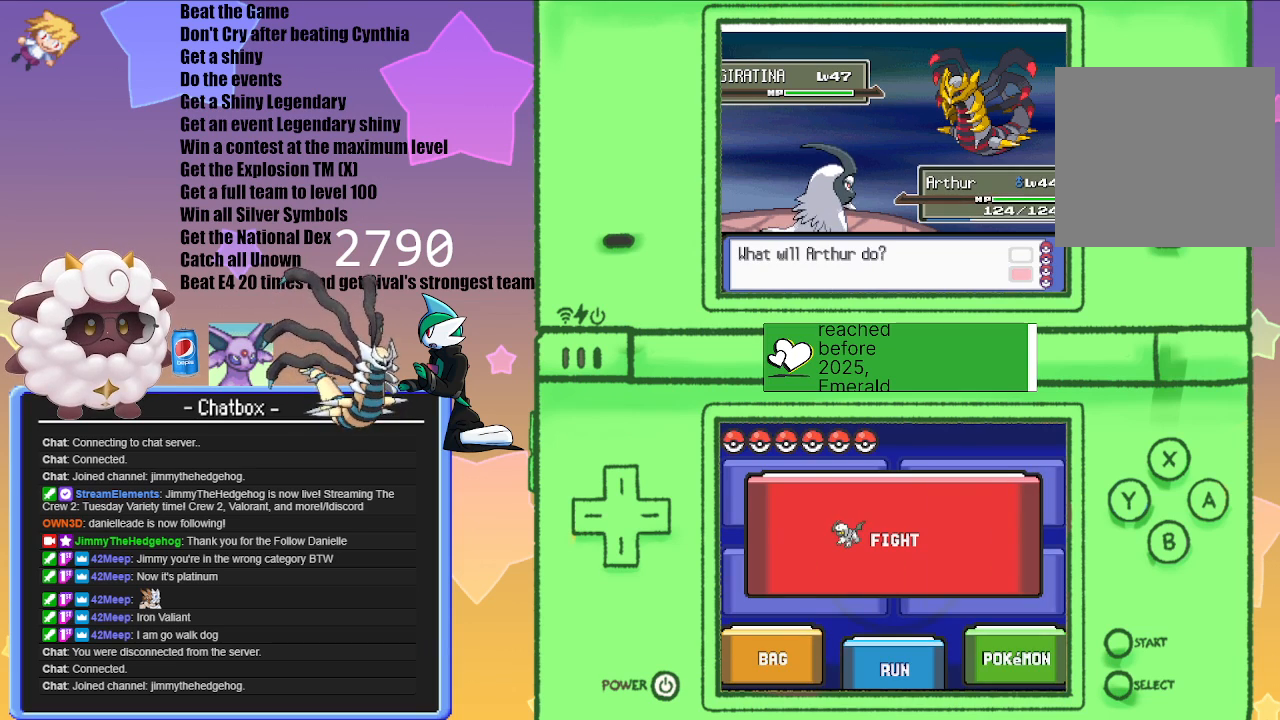
{"buttons": ["L1"], "left_stick": "center", "right_stick": "center", "events": [[450, "L1", "down"]]}